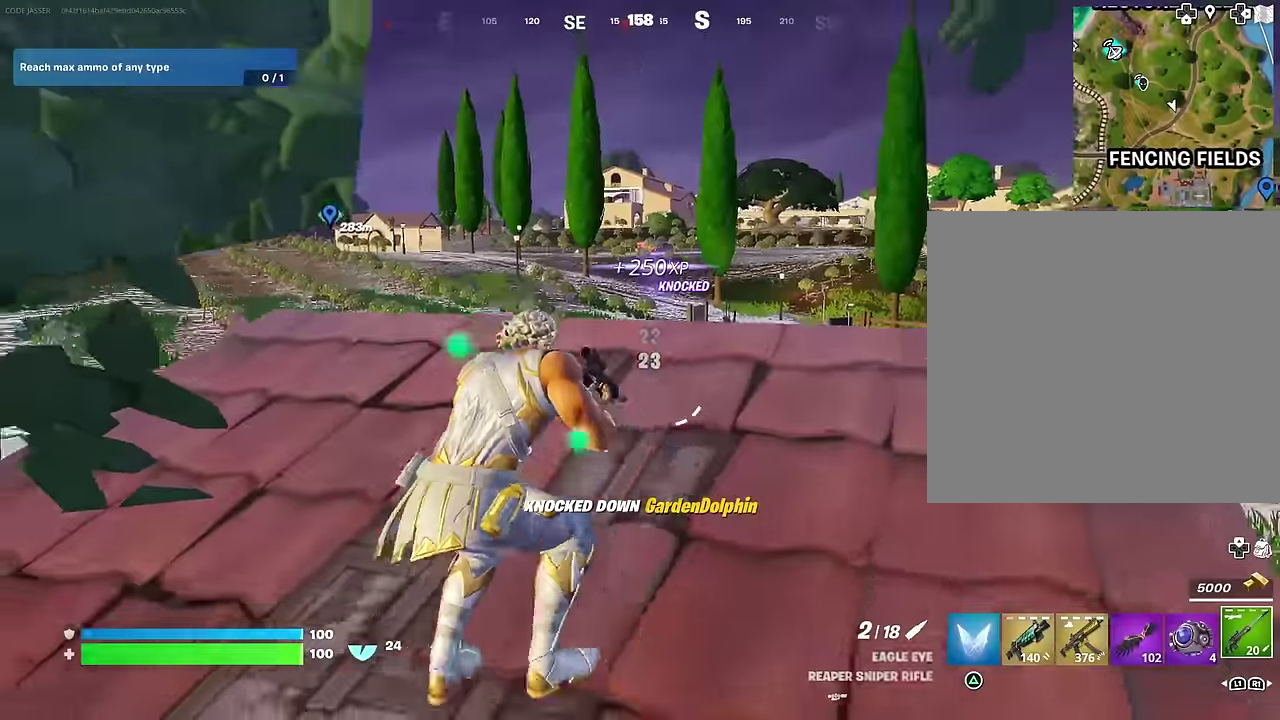
Gameplay with a controller (PlayStation layout); each line is a JSON object with the inputs held at the frame after it (dt_ms = milliseconds from this image to that frame). "events" lists button and stick changes between this image and that frame as [ms after this image, input, new state], when the widget could be followed in between.
{"dt_ms": 700, "buttons": ["L2"], "left_stick": "right", "right_stick": "center", "events": [[17, "left_stick", "up-left"], [67, "right_stick", "up"], [117, "right_stick", "center"], [283, "left_stick", "up-right"], [317, "L2", "down"], [483, "left_stick", "right"], [550, "right_stick", "down-left"], [700, "right_stick", "center"]]}
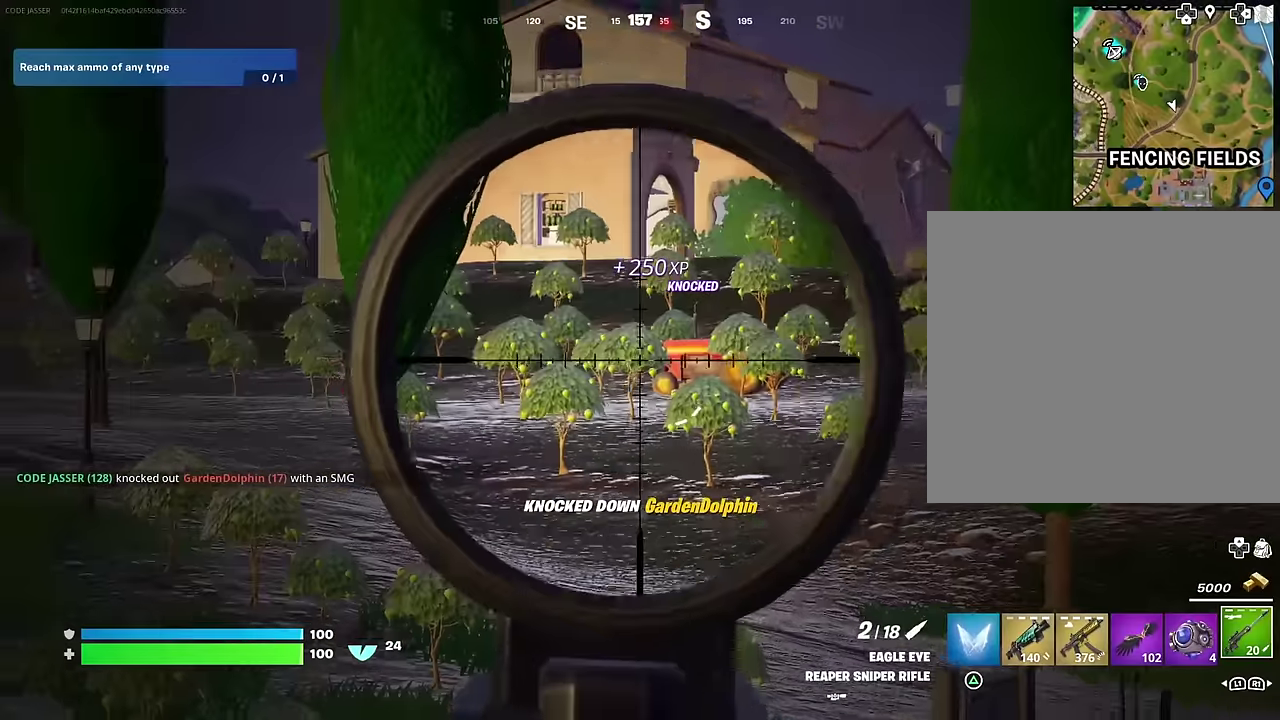
{"dt_ms": 300, "buttons": ["L2"], "left_stick": "down", "right_stick": "left"}
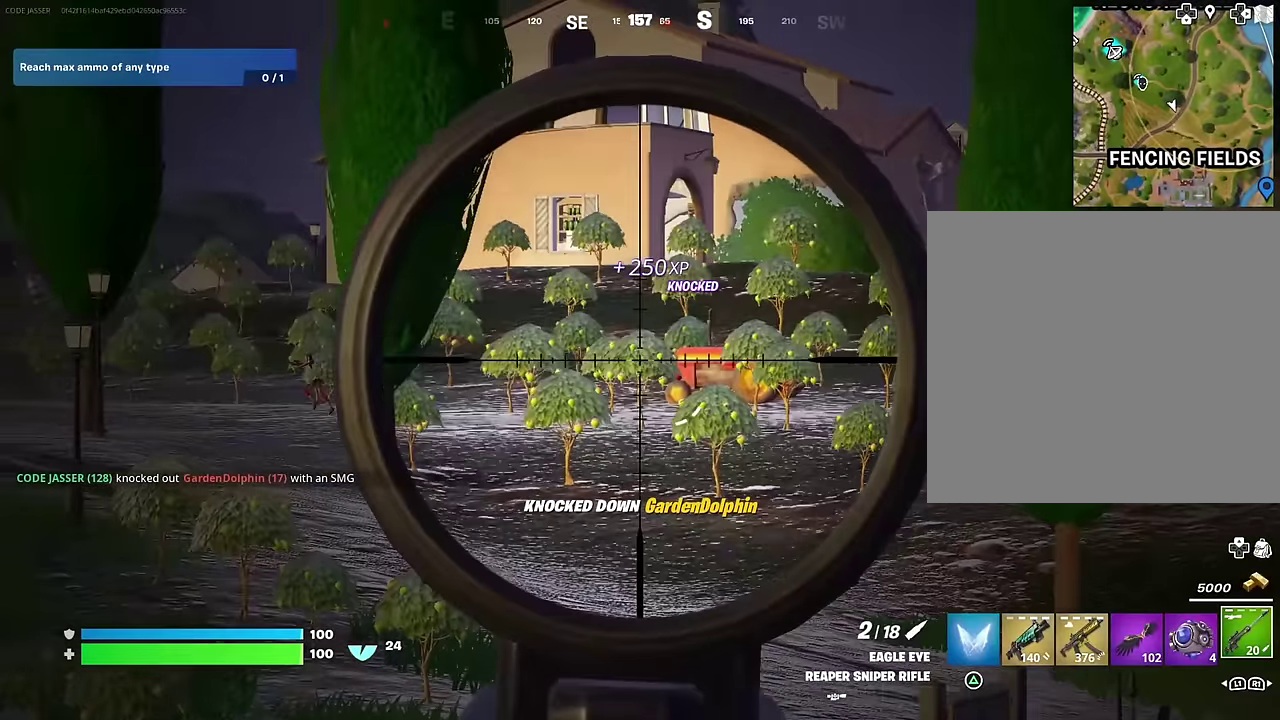
{"dt_ms": 700, "buttons": ["L2"], "left_stick": "down", "right_stick": "left"}
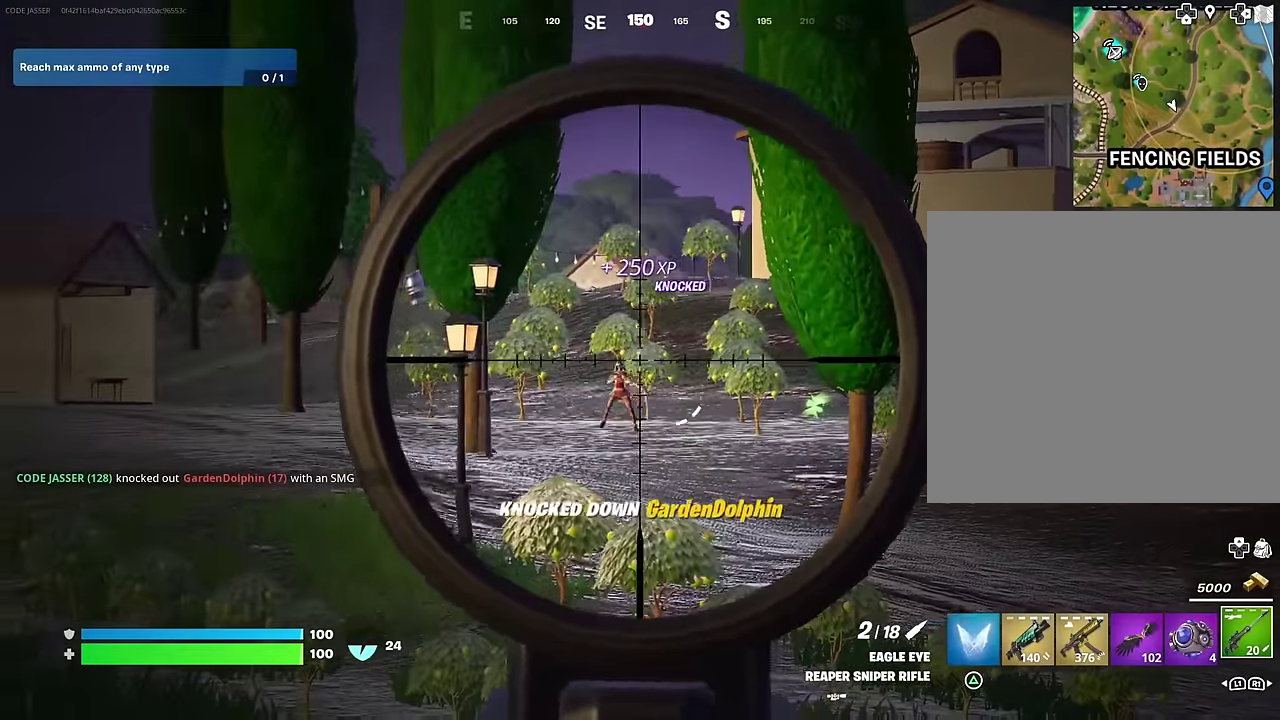
{"dt_ms": 300, "buttons": ["L2", "R2", "R3"], "left_stick": "down-left", "right_stick": "center"}
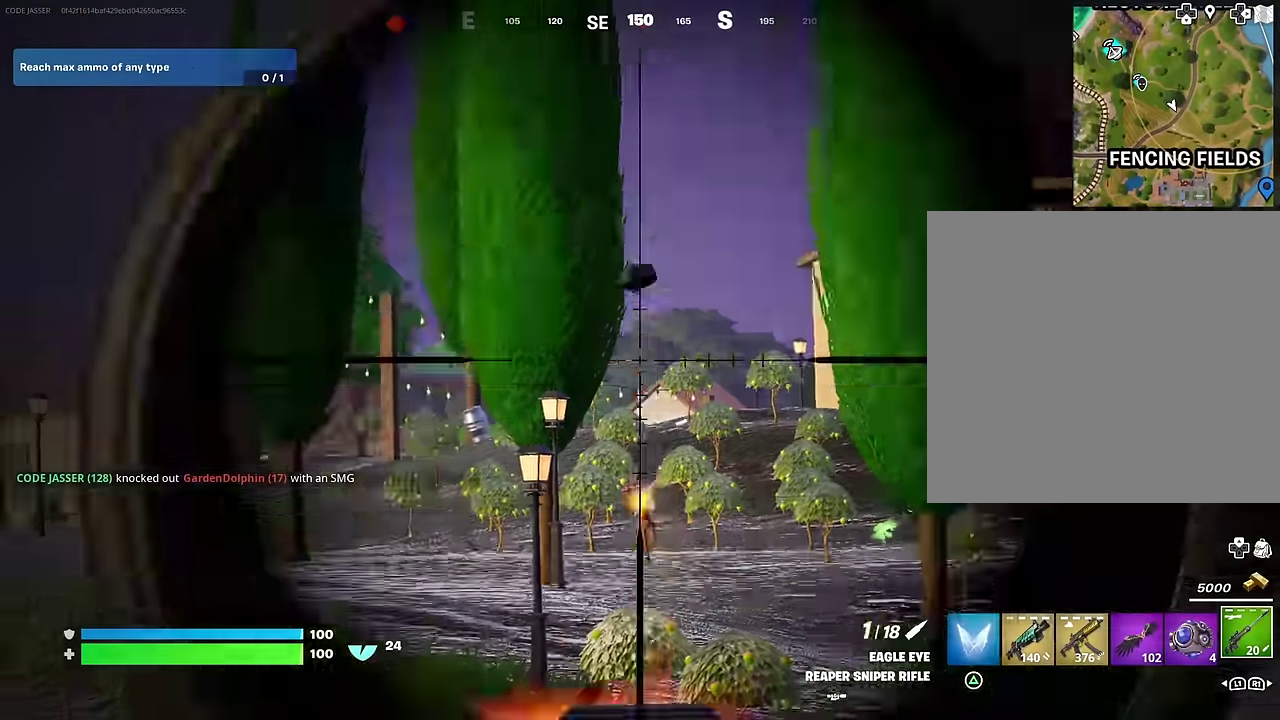
{"dt_ms": 700, "buttons": [], "left_stick": "center", "right_stick": "center"}
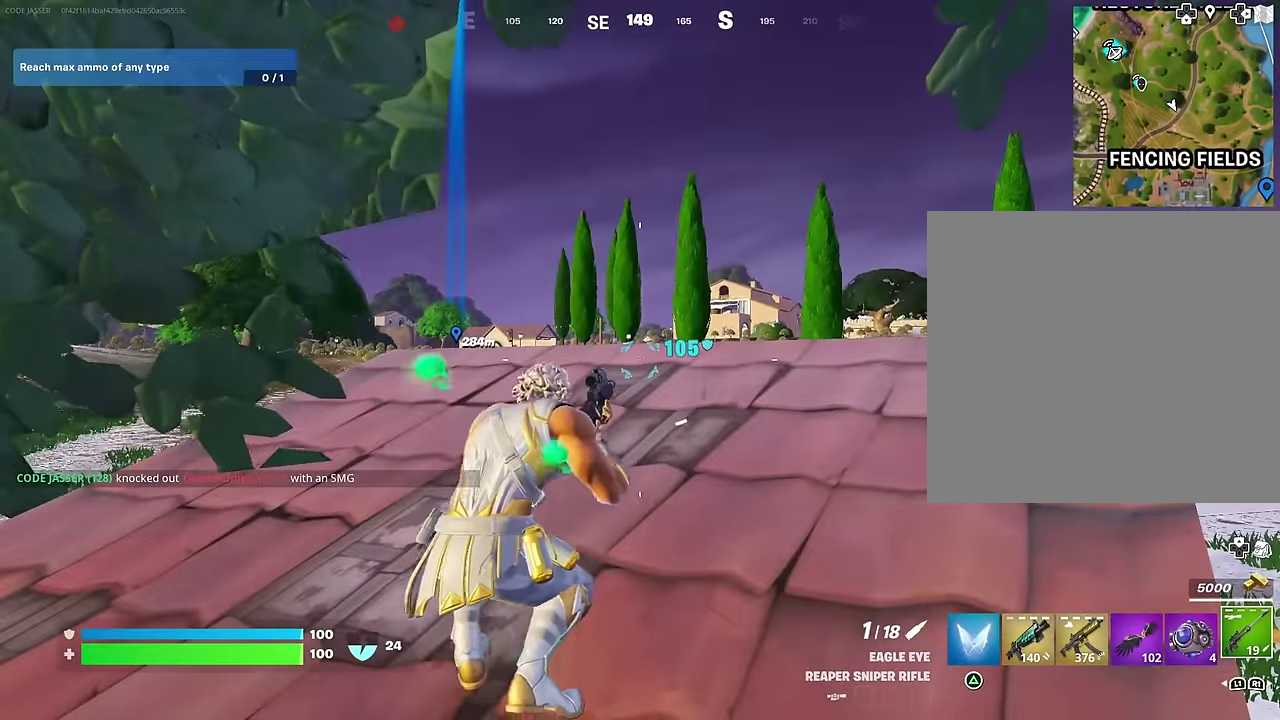
{"dt_ms": 300, "buttons": ["L2", "R3"], "left_stick": "center", "right_stick": "center"}
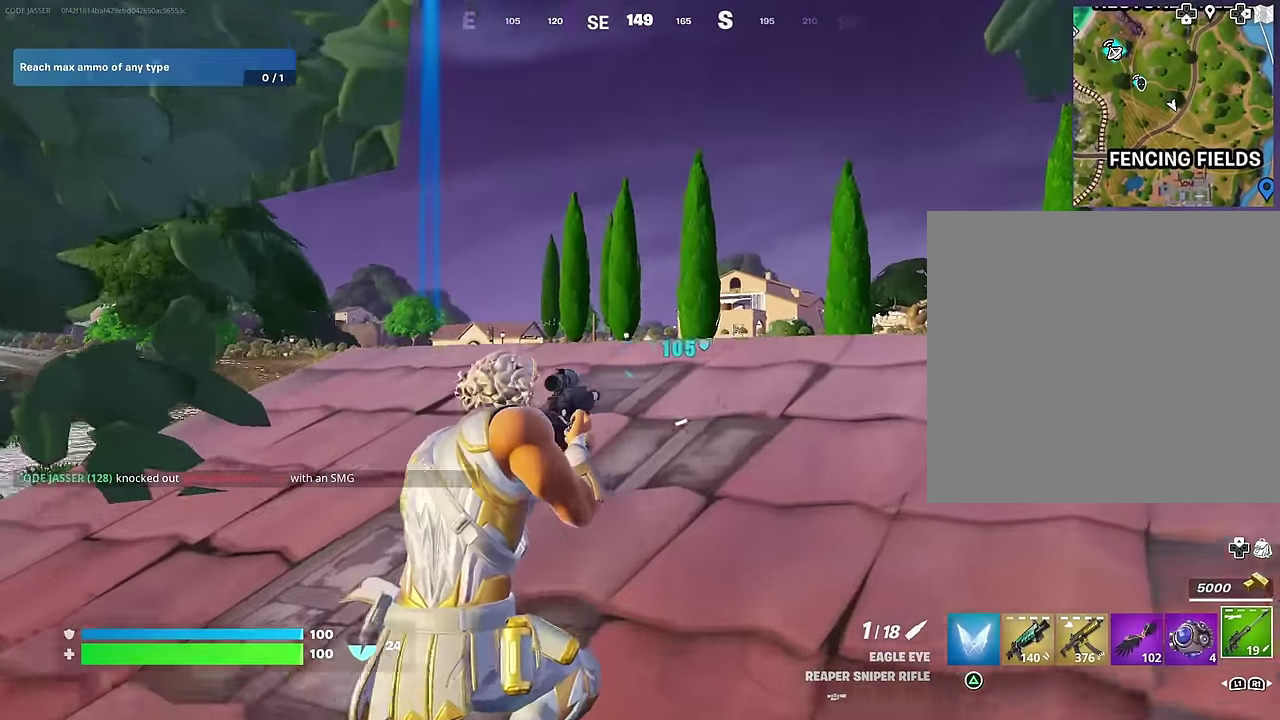
{"dt_ms": 700, "buttons": ["L2"], "left_stick": "up-right", "right_stick": "center"}
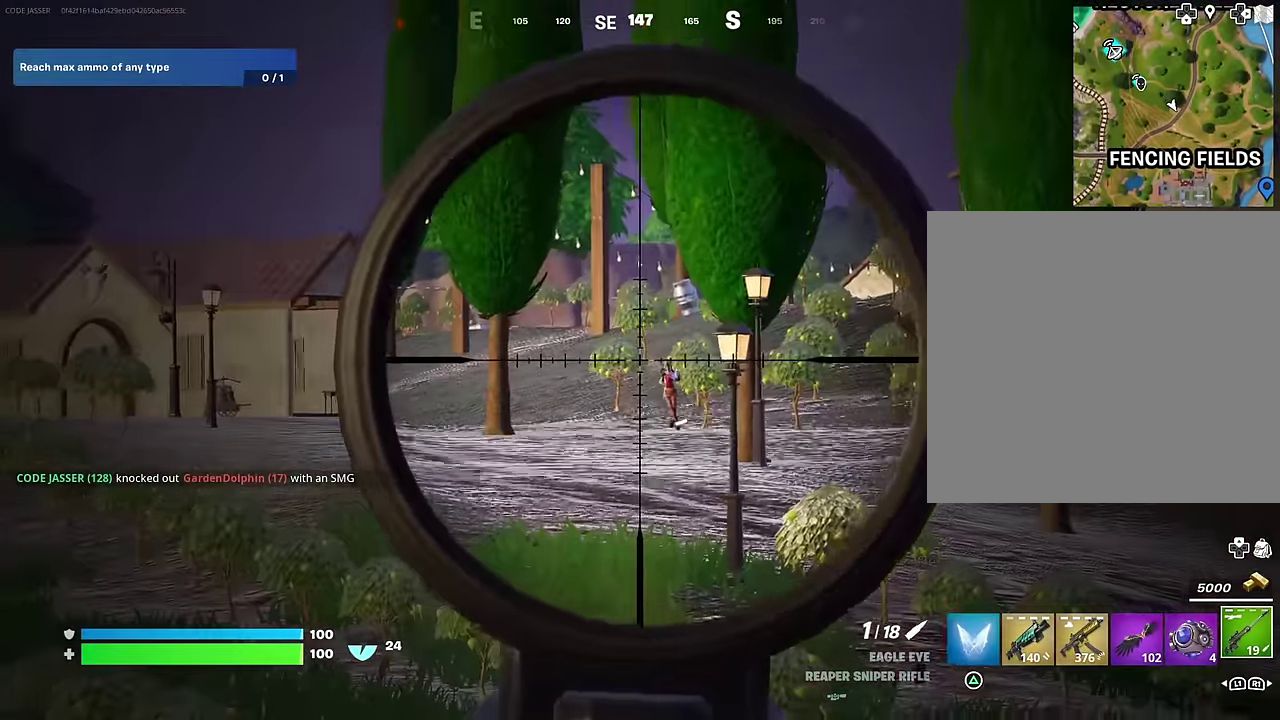
{"dt_ms": 300, "buttons": [], "left_stick": "down-left", "right_stick": "down"}
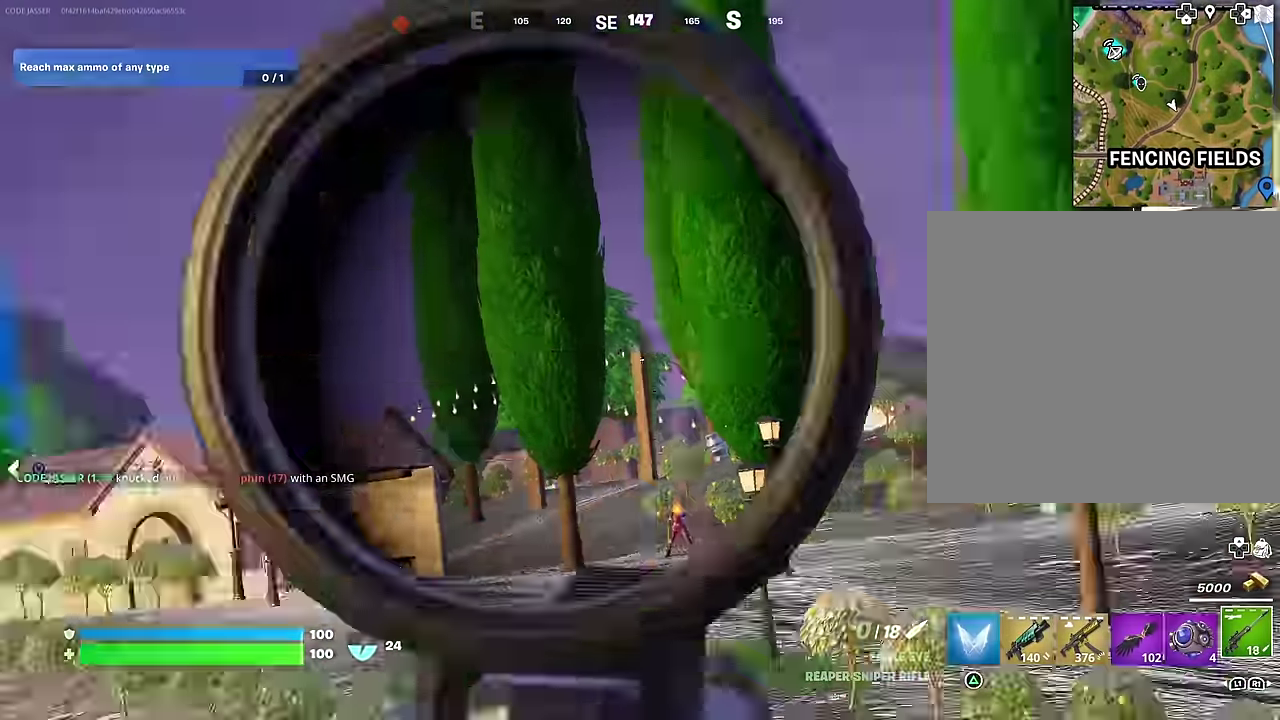
{"dt_ms": 700, "buttons": [], "left_stick": "down-left", "right_stick": "center"}
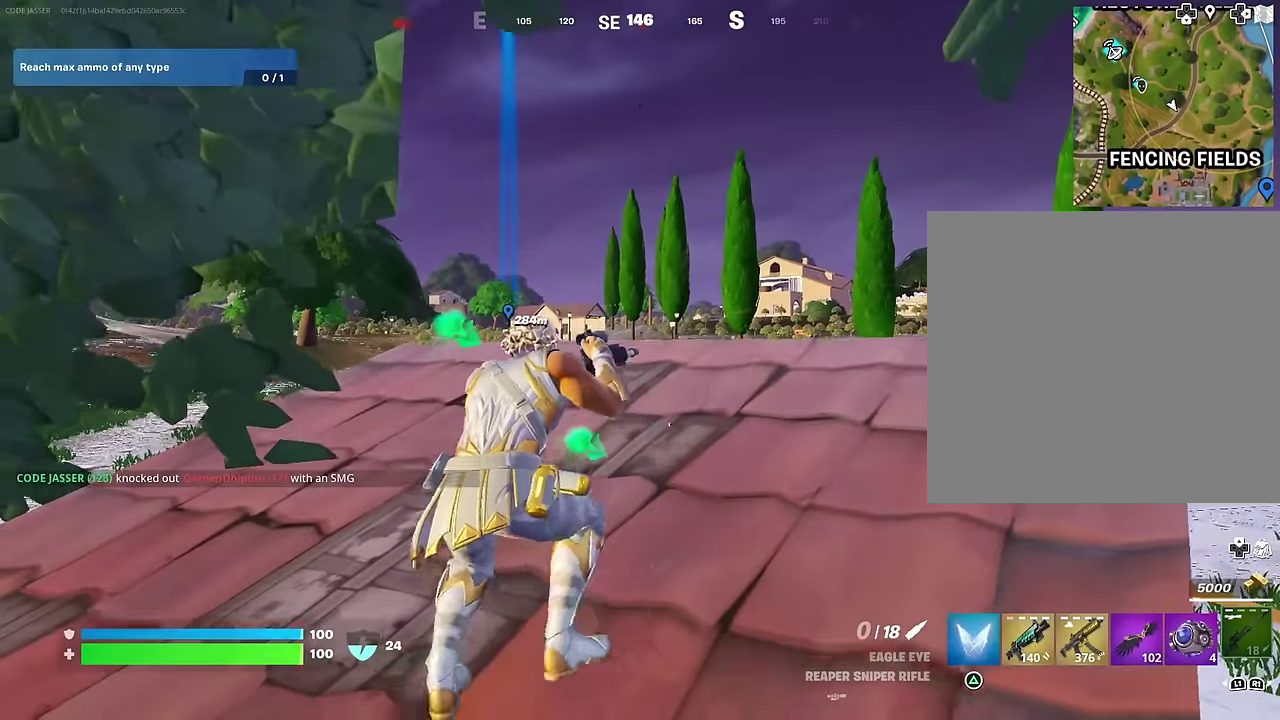
{"dt_ms": 300, "buttons": [], "left_stick": "center", "right_stick": "center", "events": [[266, "left_stick", "center"]]}
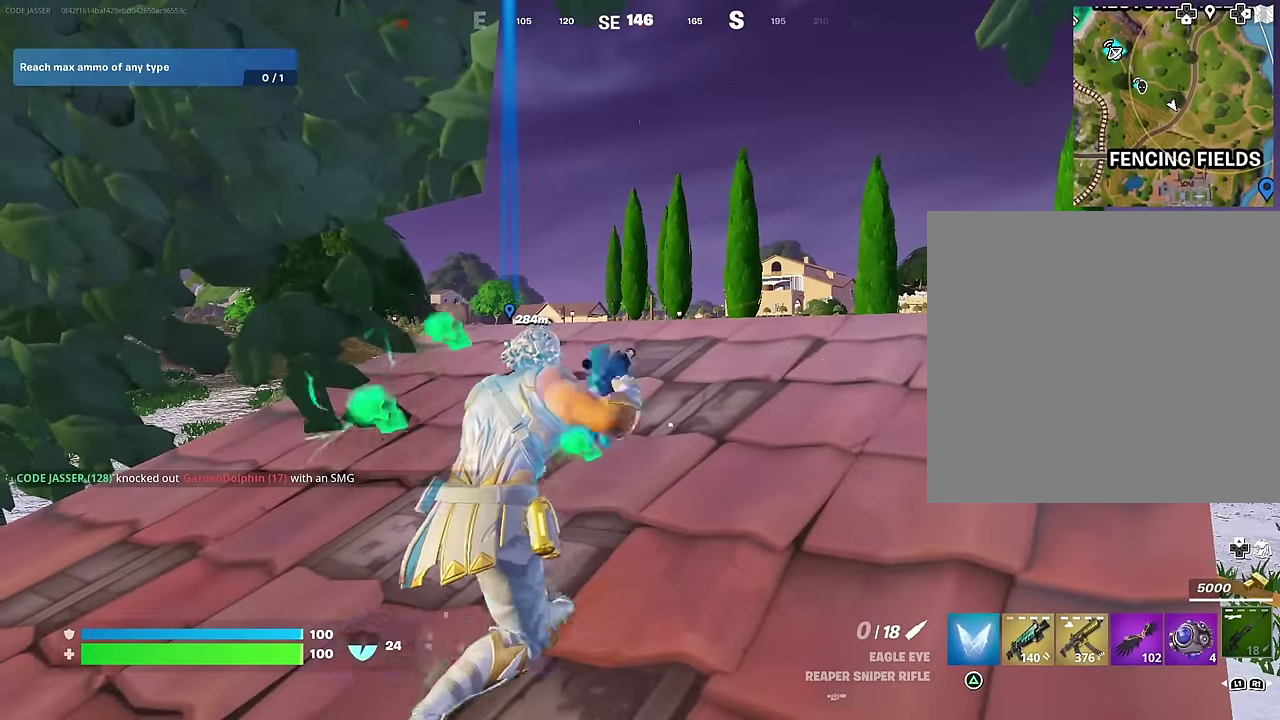
{"dt_ms": 700, "buttons": [], "left_stick": "right", "right_stick": "center", "events": [[316, "right_stick", "left"], [350, "left_stick", "right"], [400, "right_stick", "center"], [466, "left_stick", "center"], [650, "left_stick", "up-right"], [700, "left_stick", "right"]]}
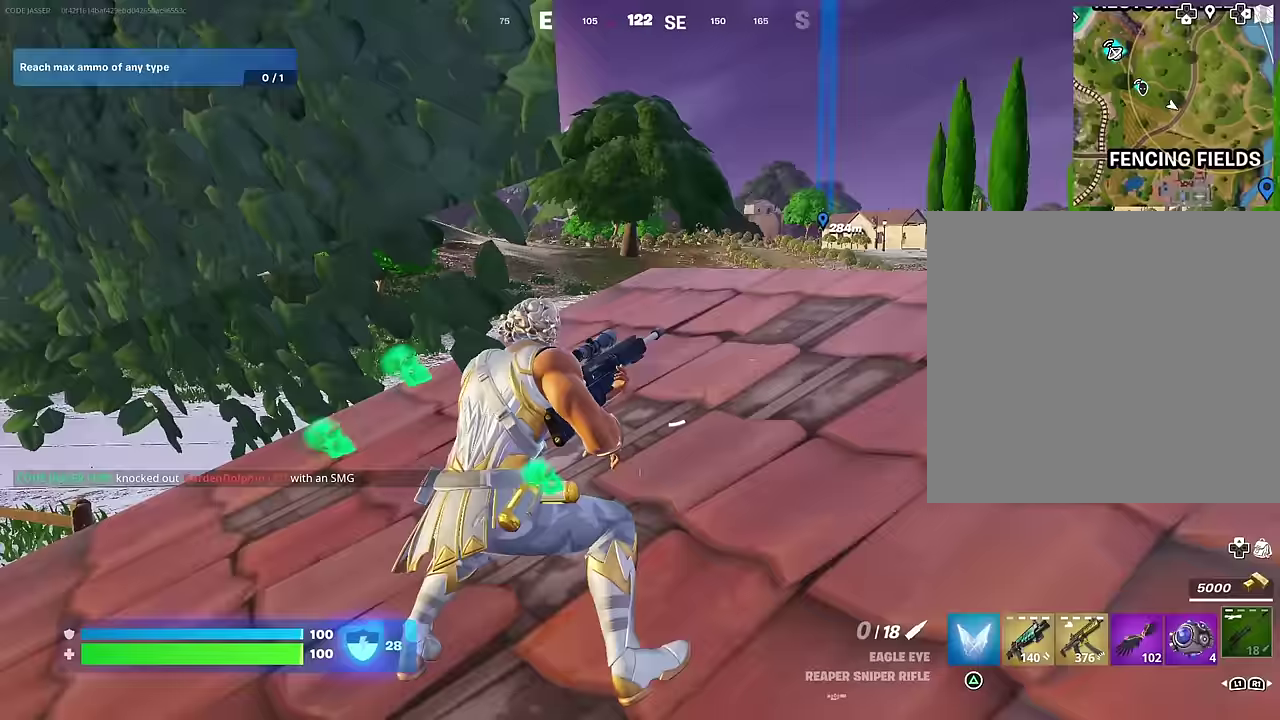
{"dt_ms": 600, "buttons": [], "left_stick": "up", "right_stick": "center", "events": [[117, "left_stick", "up-right"], [567, "left_stick", "up"]]}
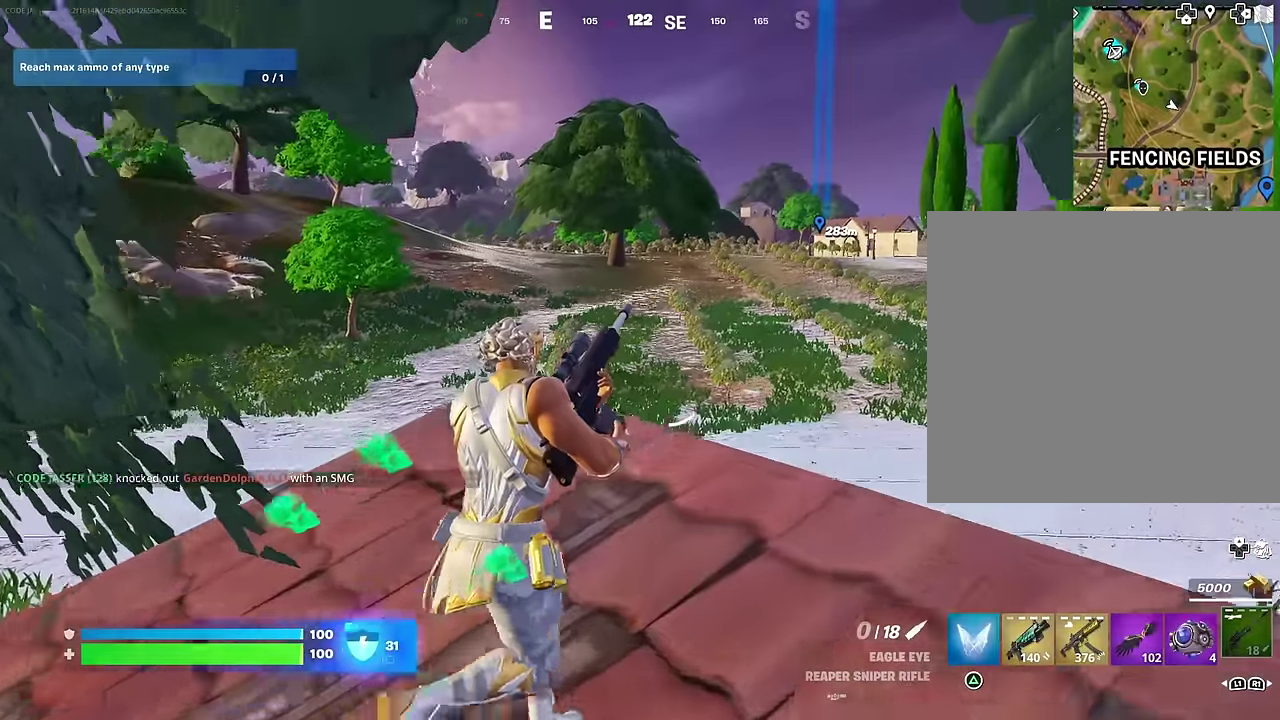
{"dt_ms": 400, "buttons": [], "left_stick": "up-left", "right_stick": "center", "events": [[50, "left_stick", "up-left"], [167, "right_stick", "right"], [283, "right_stick", "center"]]}
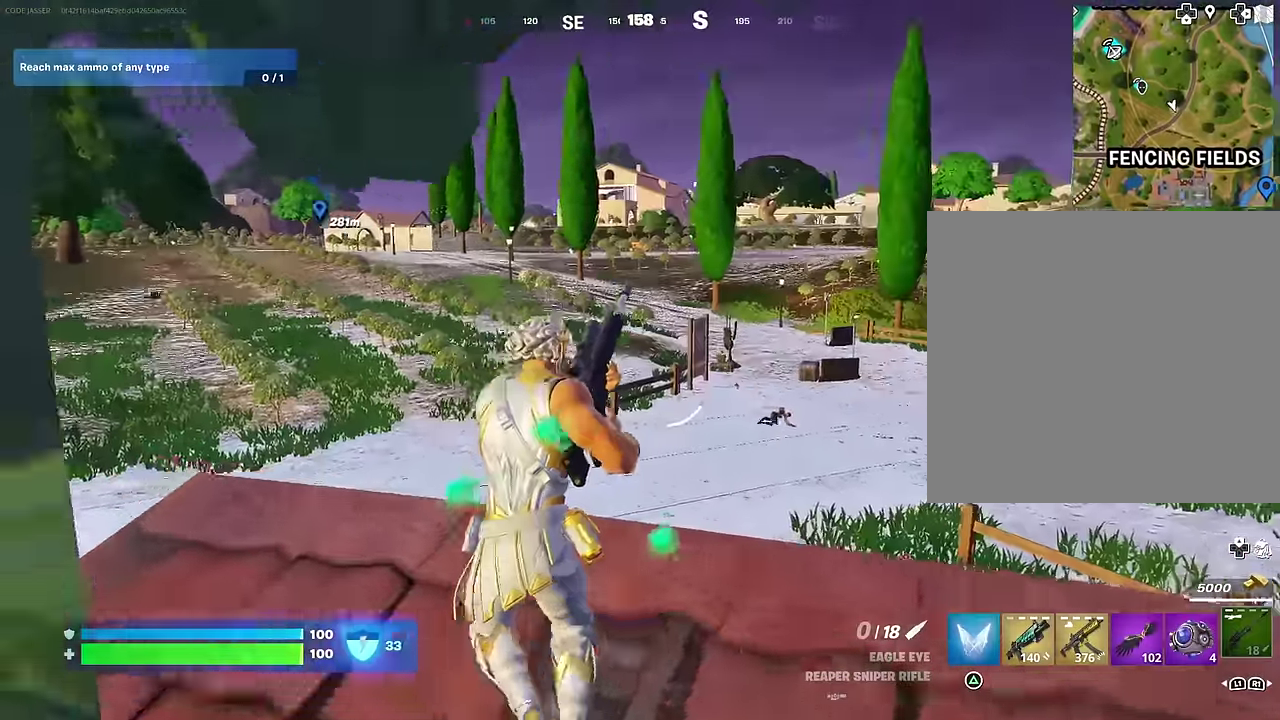
{"dt_ms": 500, "buttons": [], "left_stick": "right", "right_stick": "center", "events": [[233, "right_stick", "up-left"], [250, "left_stick", "up-right"], [317, "right_stick", "center"], [450, "left_stick", "right"]]}
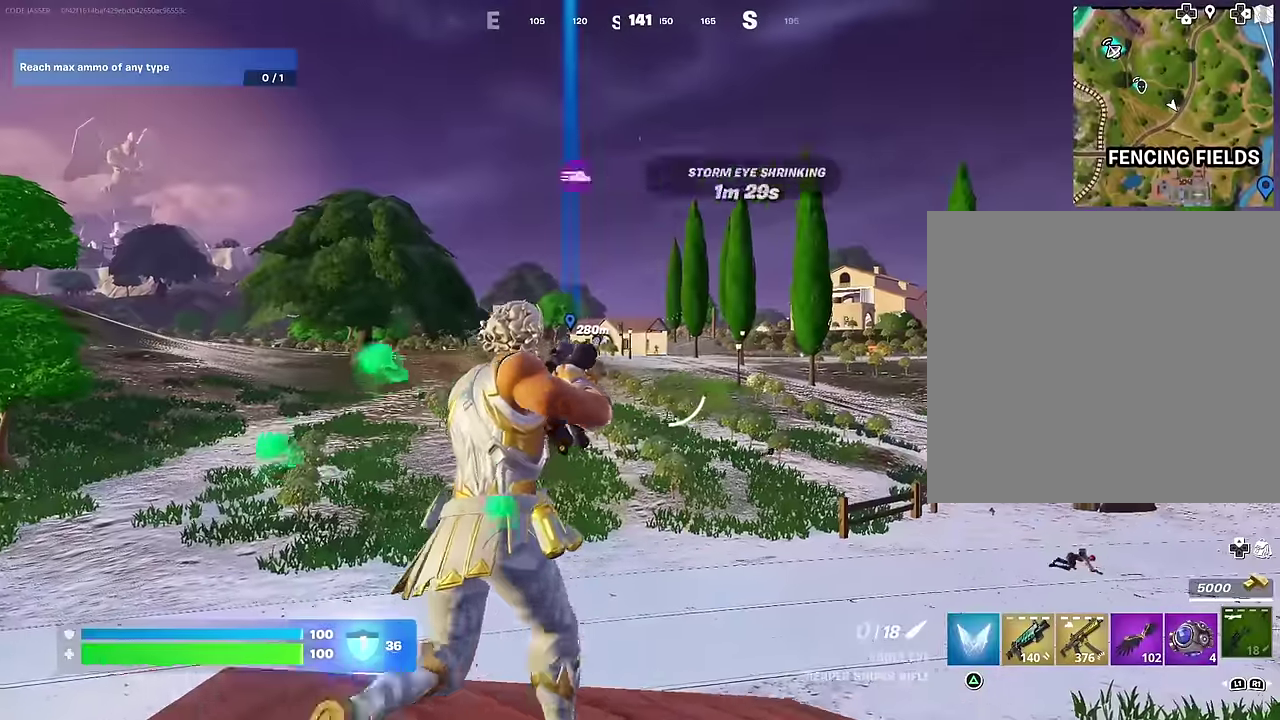
{"dt_ms": 500, "buttons": ["L2"], "left_stick": "right", "right_stick": "center", "events": [[483, "L2", "down"]]}
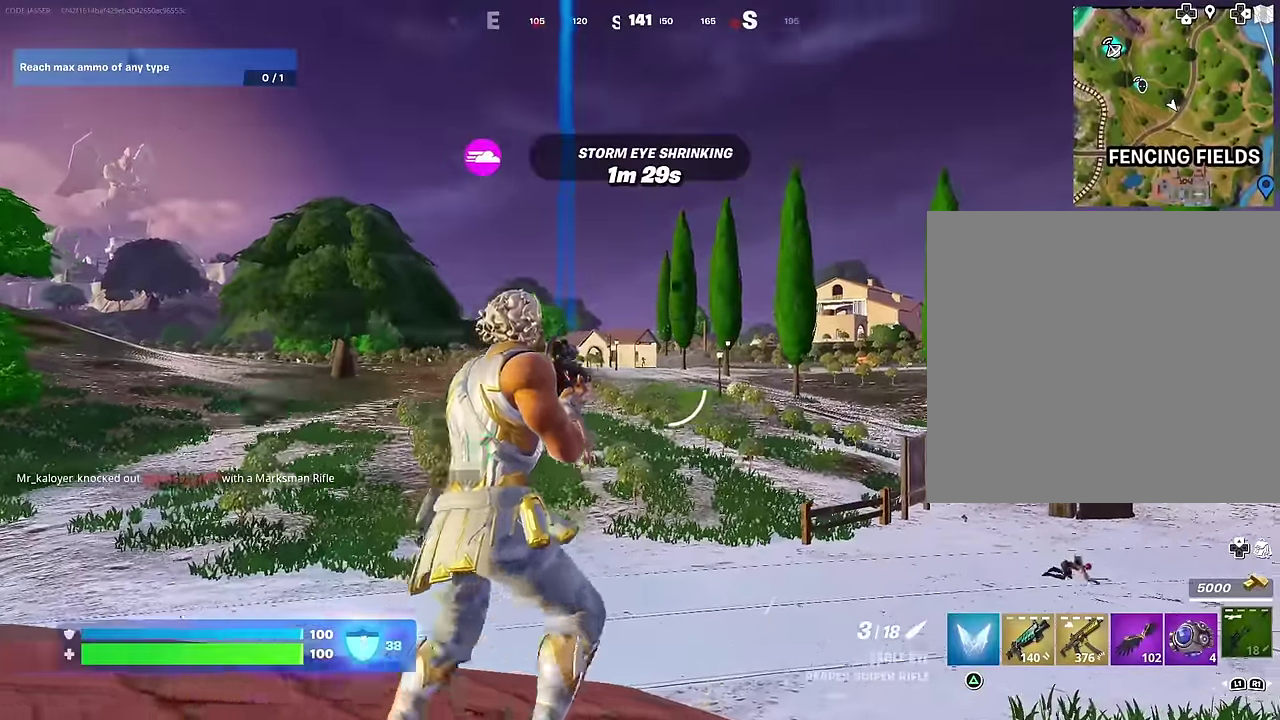
{"dt_ms": 500, "buttons": ["L2"], "left_stick": "up", "right_stick": "center", "events": [[167, "left_stick", "up-right"], [350, "left_stick", "up"]]}
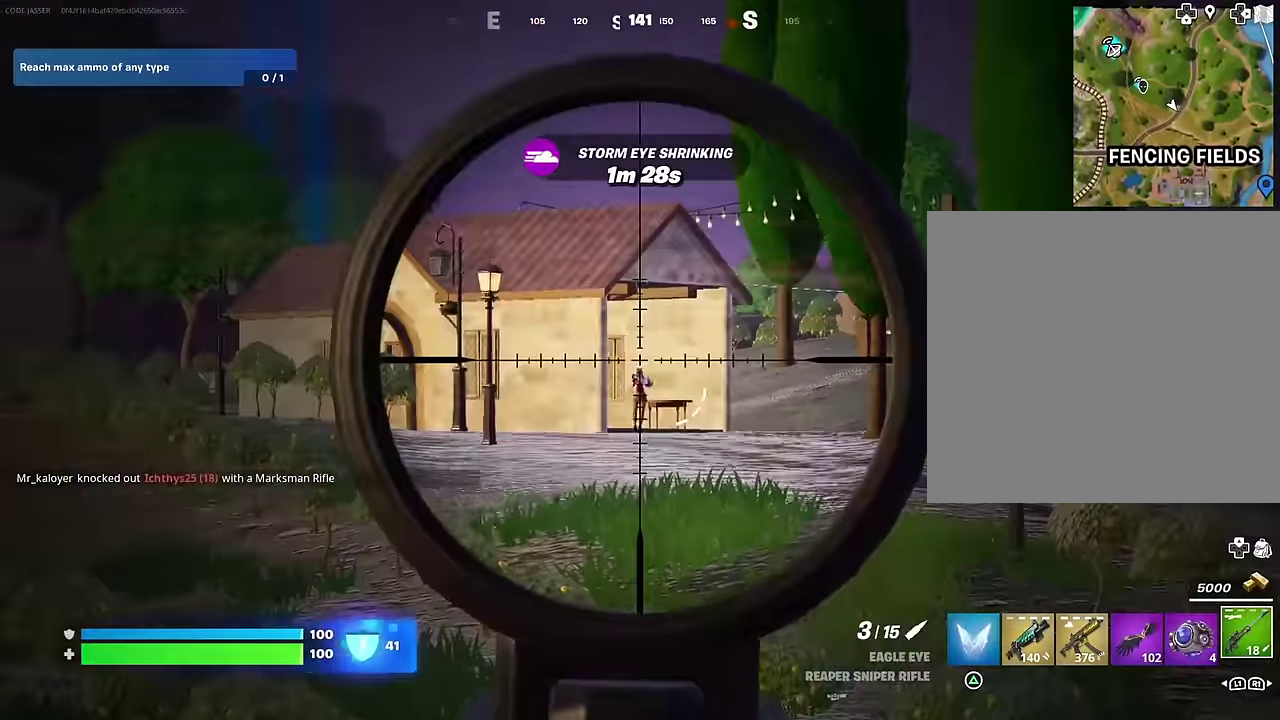
{"dt_ms": 500, "buttons": [], "left_stick": "up-right", "right_stick": "center"}
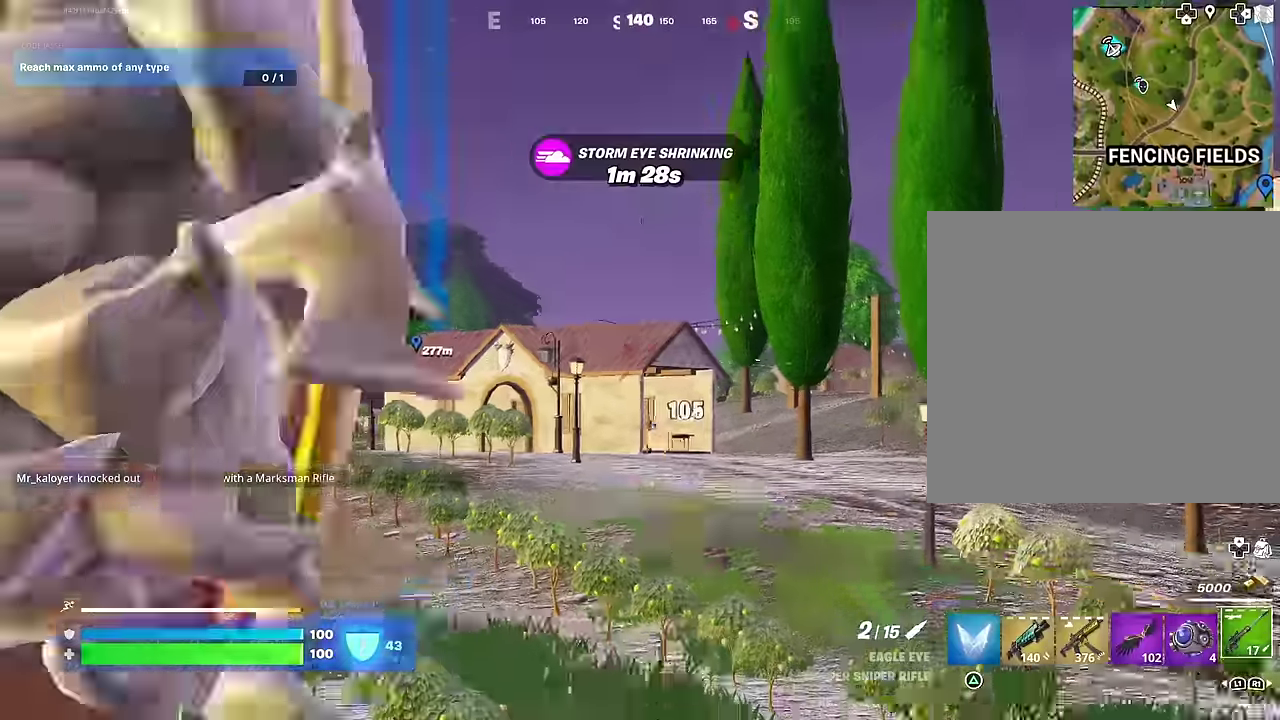
{"dt_ms": 500, "buttons": [], "left_stick": "up", "right_stick": "center", "events": [[100, "right_stick", "right"], [217, "left_stick", "up"], [250, "right_stick", "center"]]}
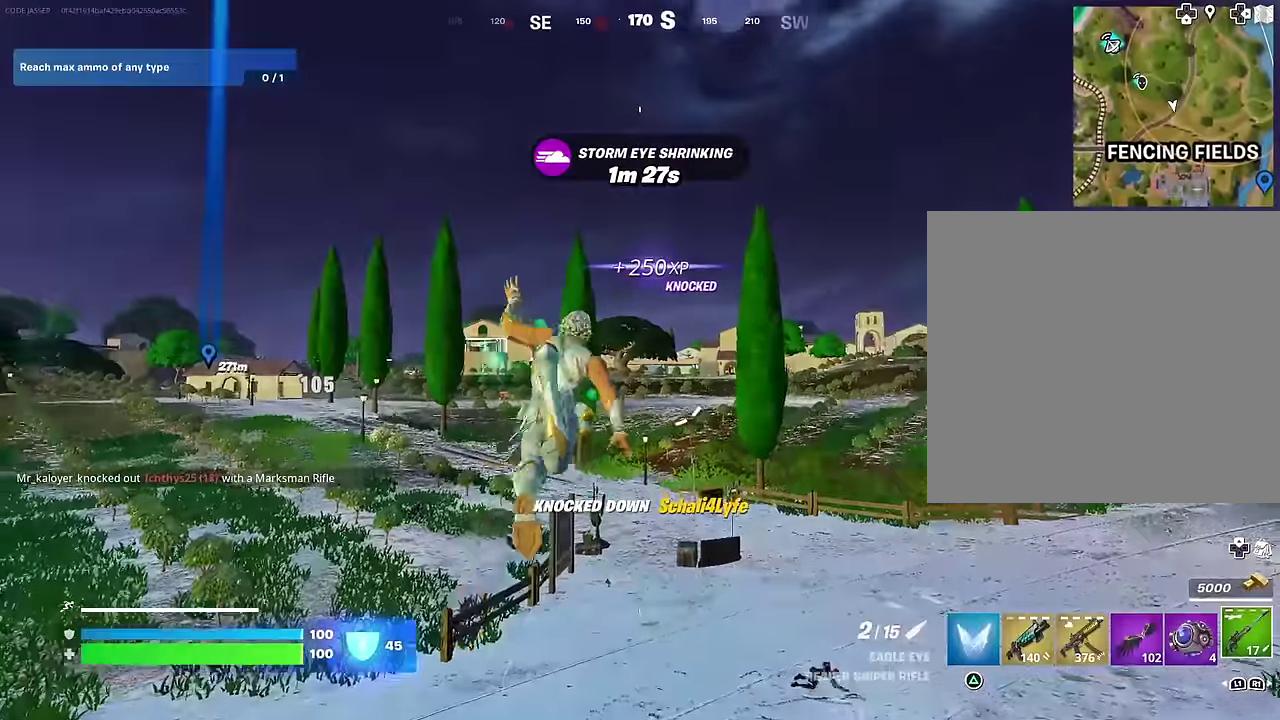
{"dt_ms": 500, "buttons": [], "left_stick": "up", "right_stick": "center", "events": []}
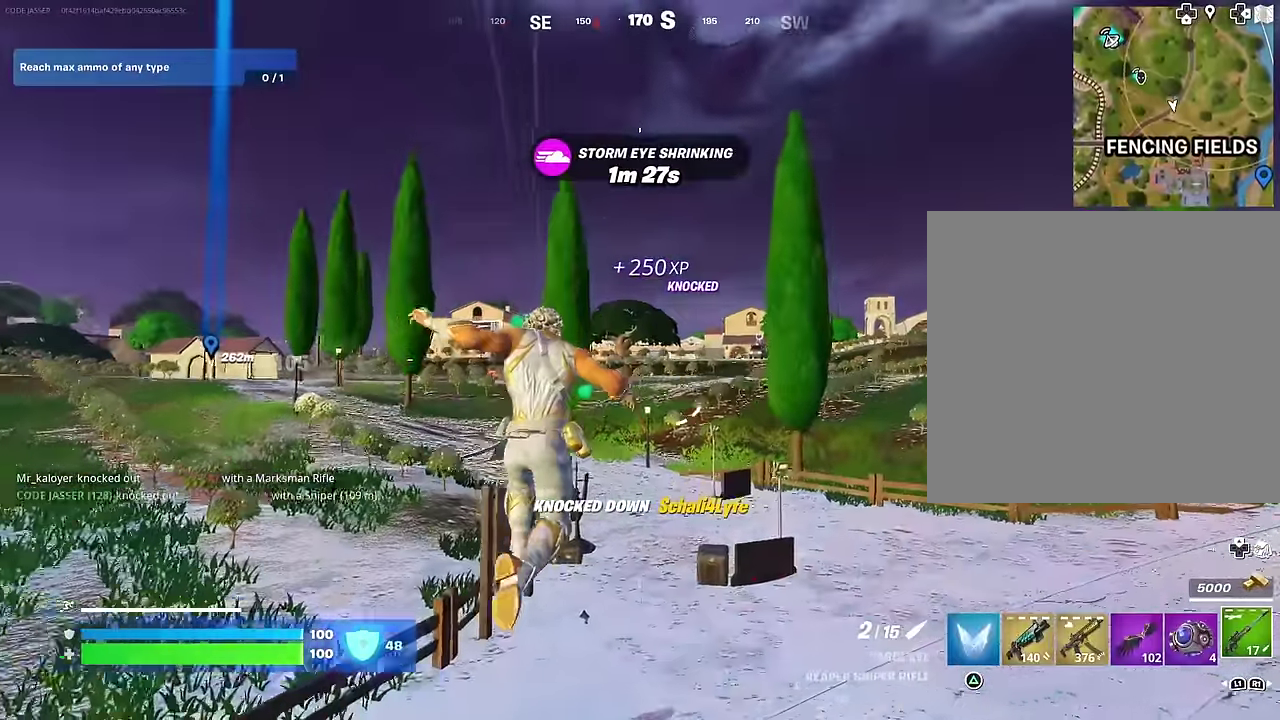
{"dt_ms": 500, "buttons": [], "left_stick": "up", "right_stick": "center", "events": []}
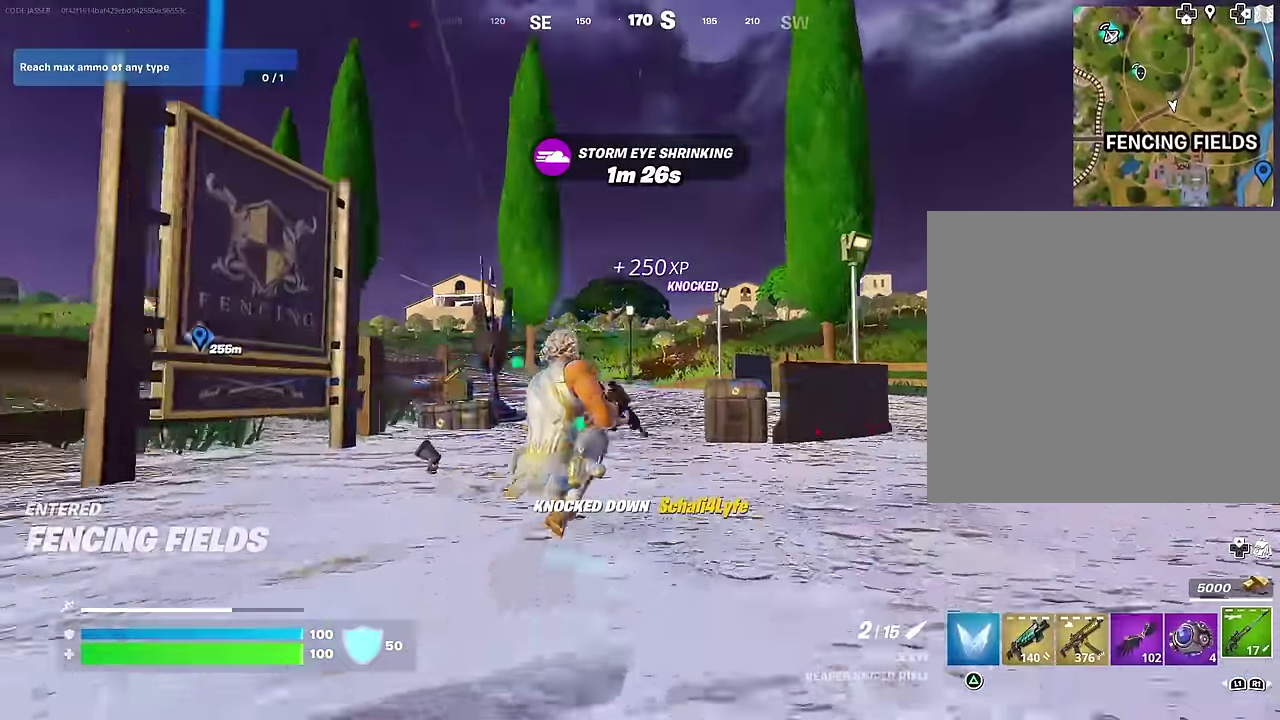
{"dt_ms": 500, "buttons": [], "left_stick": "up", "right_stick": "center", "events": [[150, "CROSS", "down"], [217, "CROSS", "up"], [250, "right_stick", "down-left"], [317, "right_stick", "center"]]}
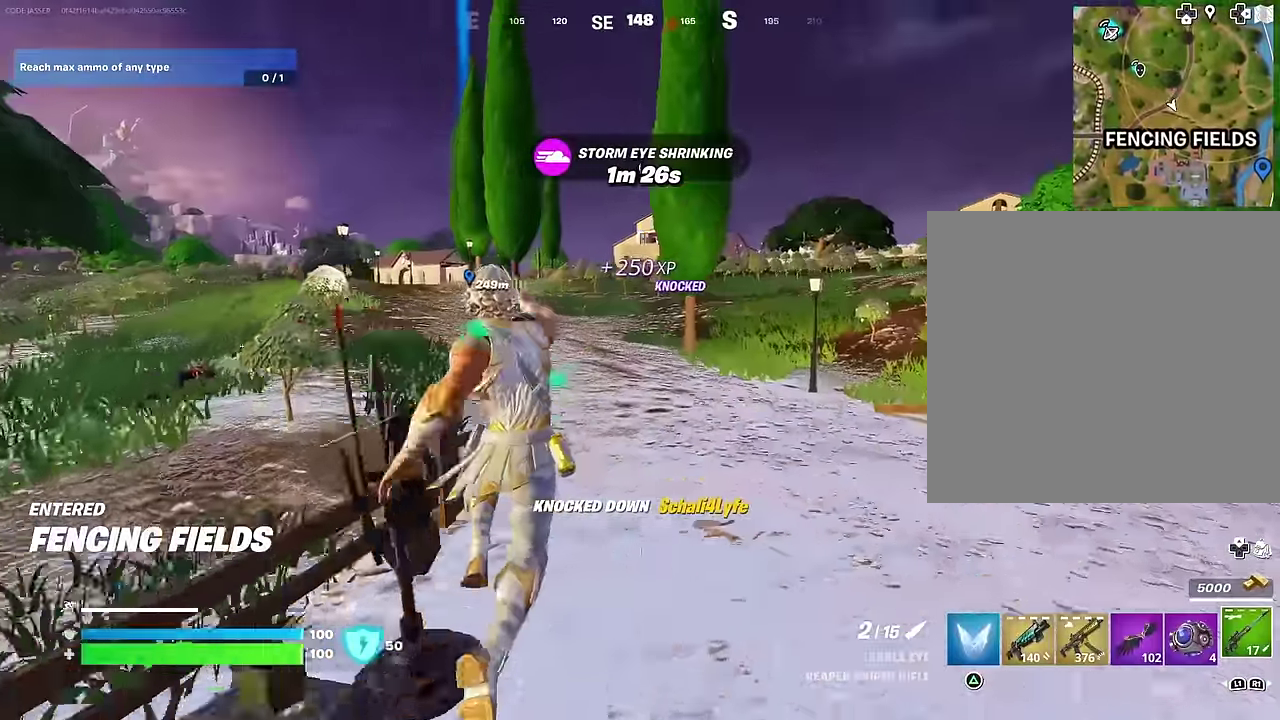
{"dt_ms": 400, "buttons": [], "left_stick": "up", "right_stick": "center", "events": [[83, "left_stick", "up-right"], [150, "CROSS", "down"], [183, "left_stick", "up"], [217, "CROSS", "up"]]}
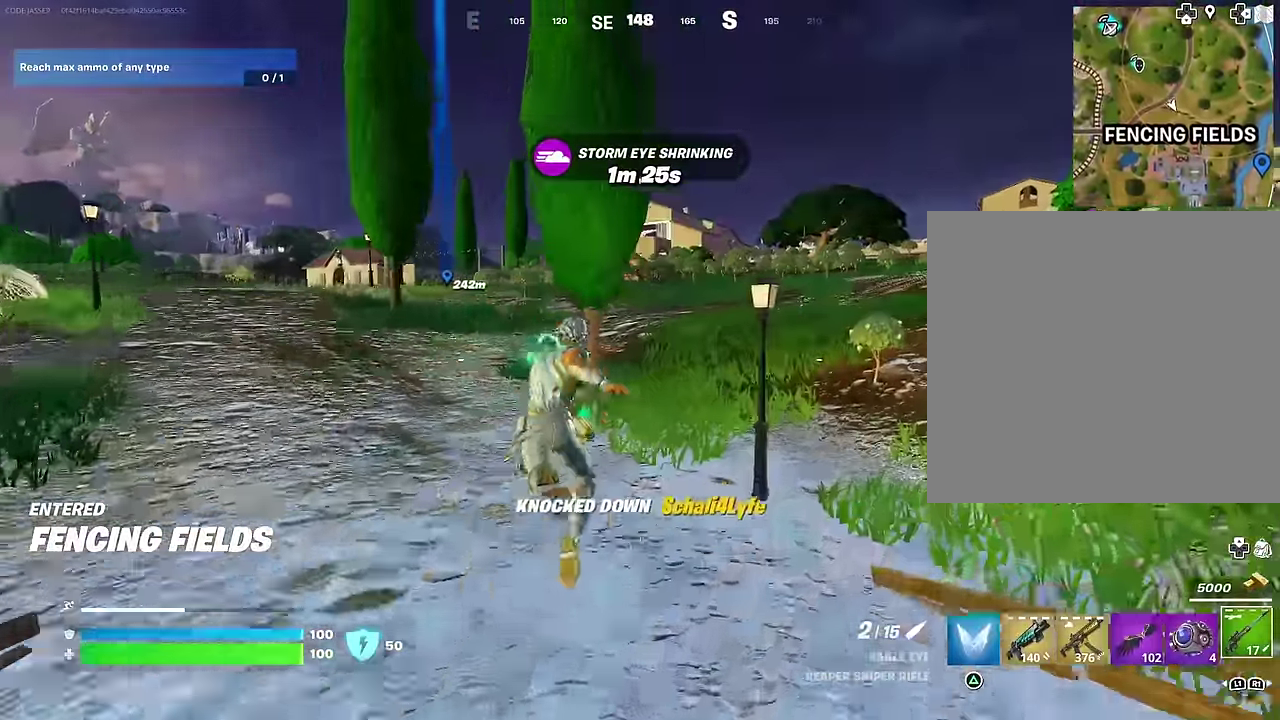
{"dt_ms": 600, "buttons": ["L2"], "left_stick": "up", "right_stick": "center", "events": [[17, "left_stick", "up-left"], [150, "right_stick", "up"], [217, "right_stick", "center"], [400, "L2", "down"], [550, "left_stick", "up"]]}
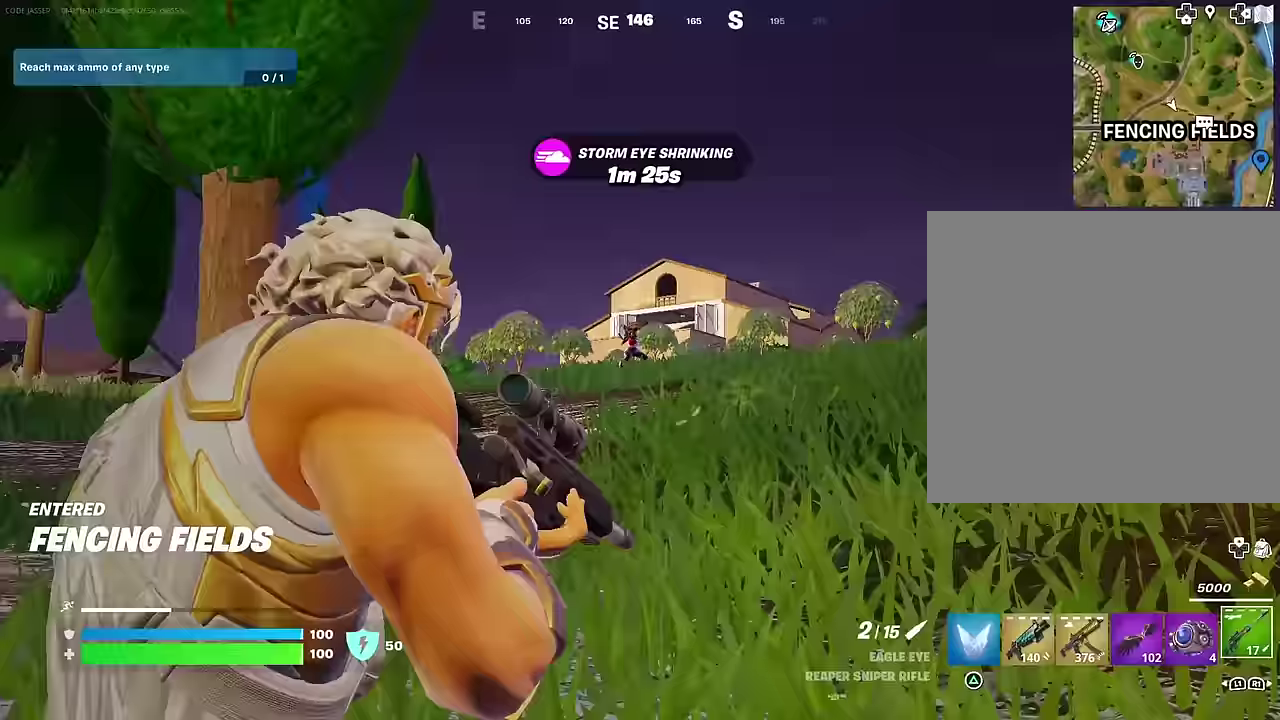
{"dt_ms": 400, "buttons": ["L2"], "left_stick": "up", "right_stick": "up-left", "events": [[50, "right_stick", "up-left"], [67, "left_stick", "up-left"], [317, "left_stick", "up"]]}
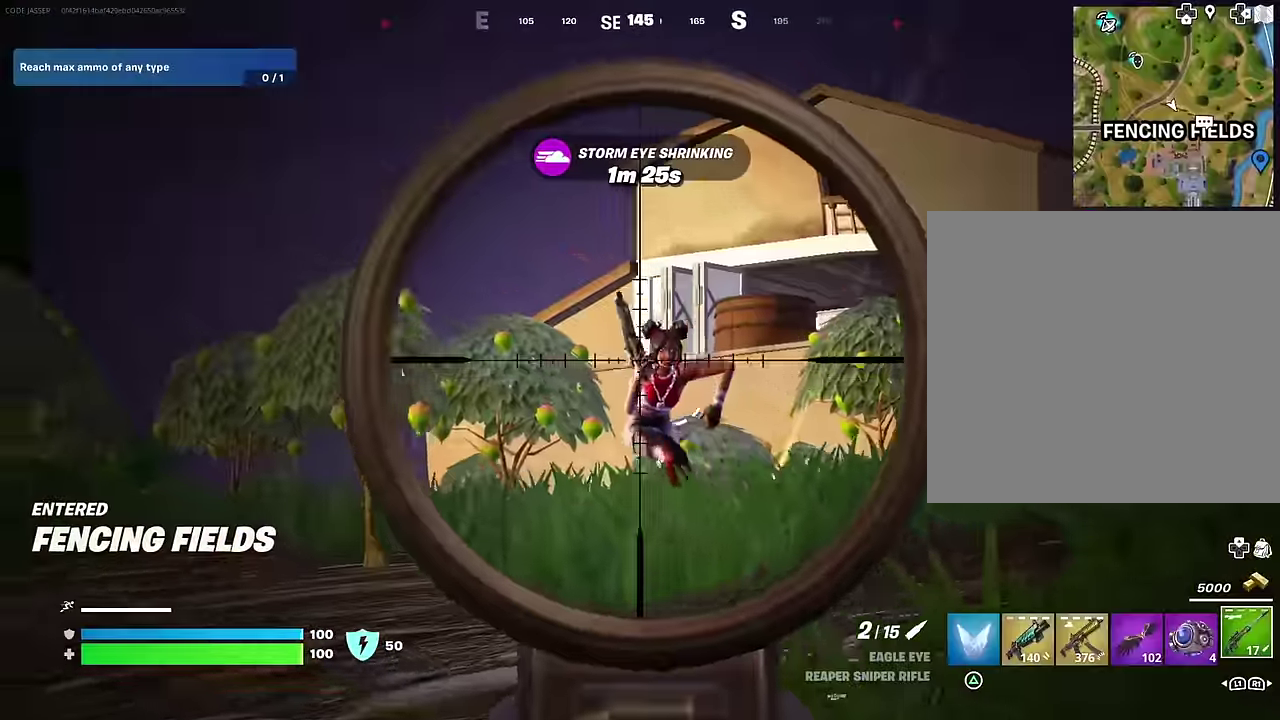
{"dt_ms": 600, "buttons": [], "left_stick": "up-left", "right_stick": "center"}
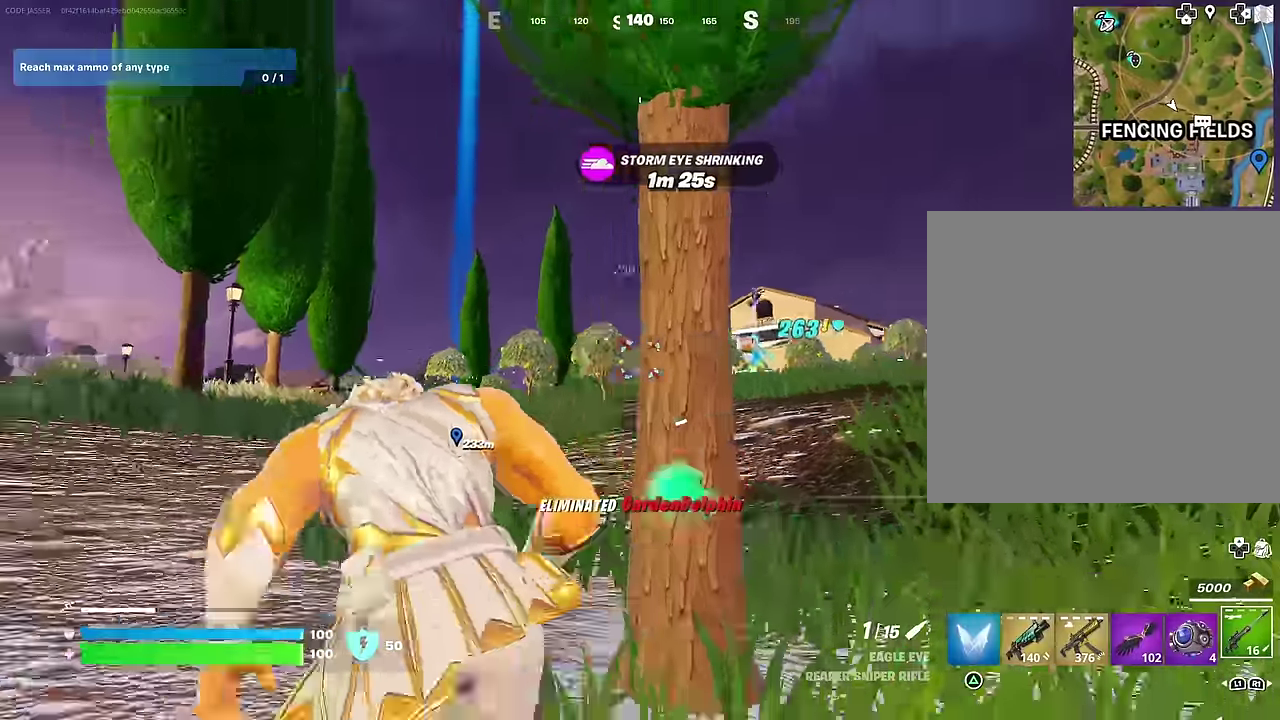
{"dt_ms": 400, "buttons": ["R3"], "left_stick": "up-left", "right_stick": "center"}
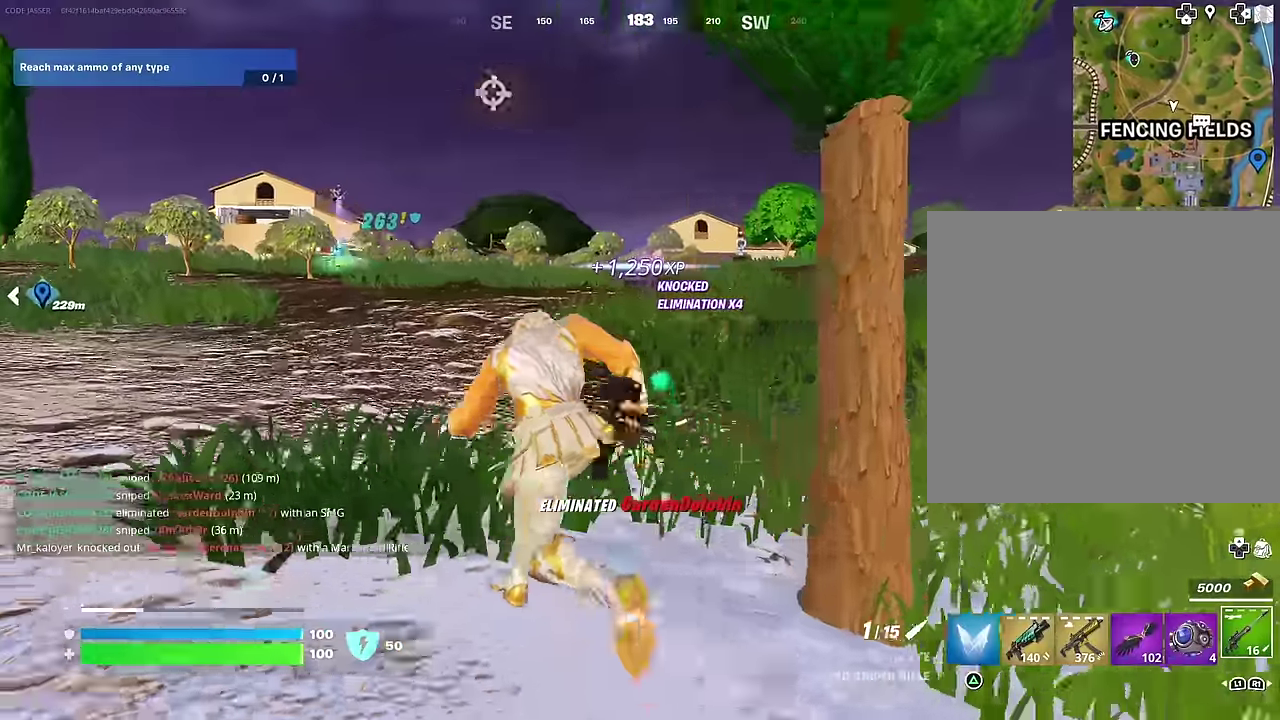
{"dt_ms": 600, "buttons": ["R3"], "left_stick": "up", "right_stick": "center"}
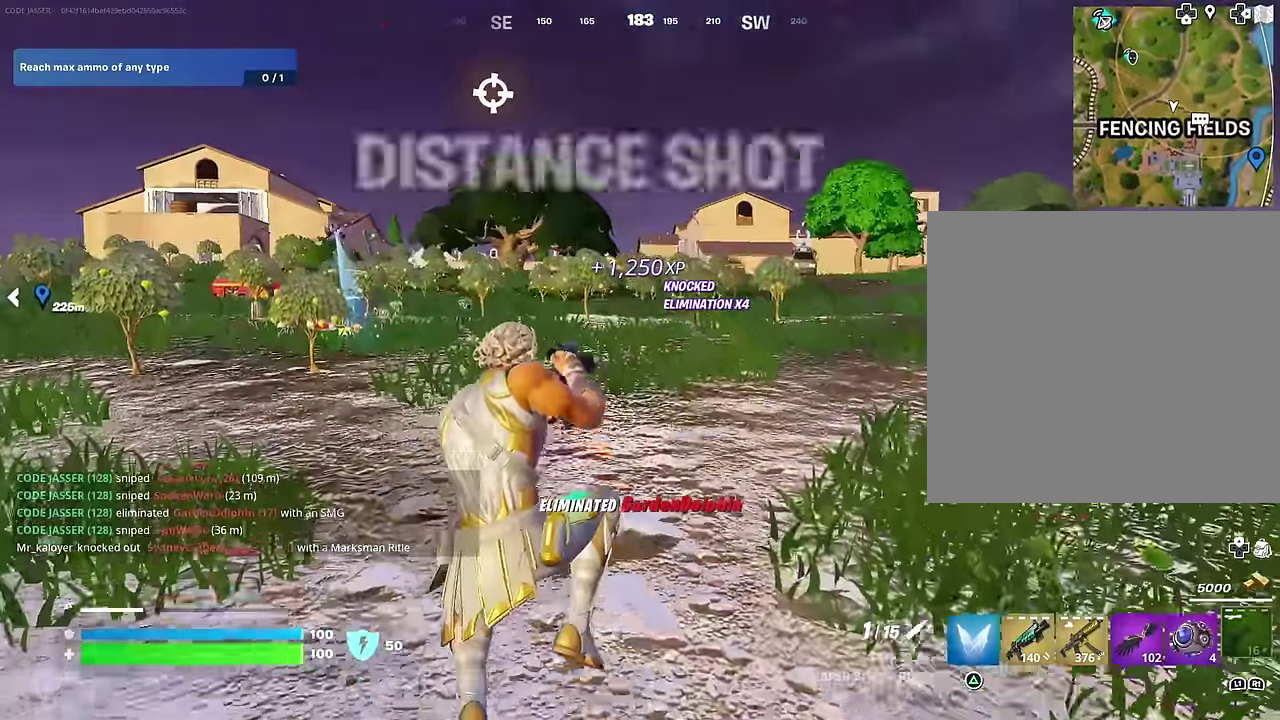
{"dt_ms": 400, "buttons": [], "left_stick": "up", "right_stick": "center"}
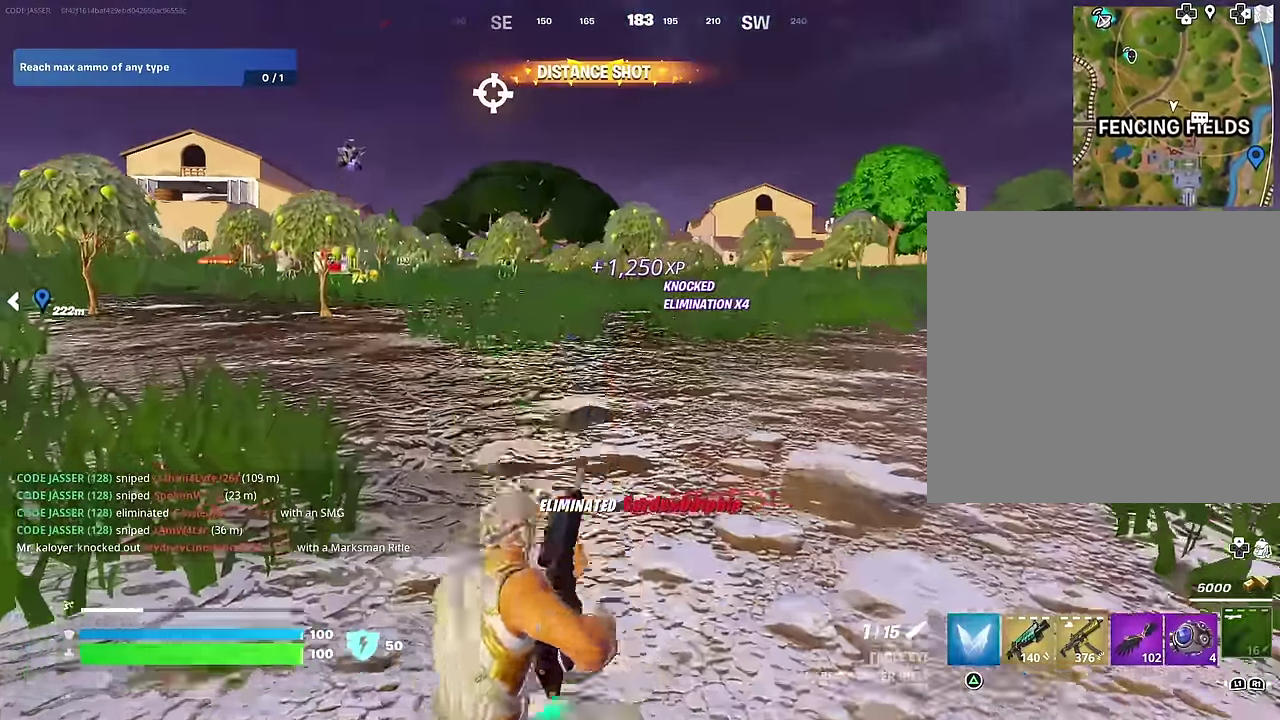
{"dt_ms": 600, "buttons": [], "left_stick": "up", "right_stick": "center", "events": [[50, "CROSS", "down"], [133, "CROSS", "up"]]}
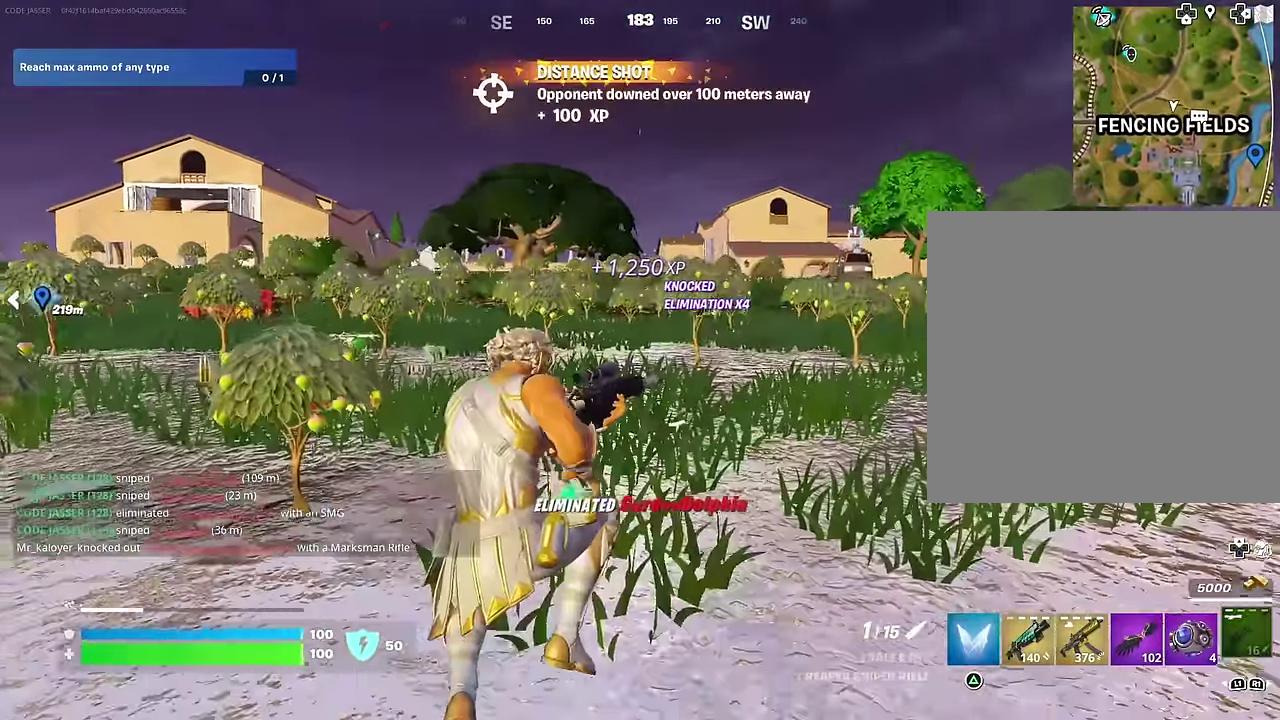
{"dt_ms": 300, "buttons": ["CROSS"], "left_stick": "up", "right_stick": "center", "events": [[67, "right_stick", "left"], [217, "right_stick", "center"], [300, "CROSS", "down"]]}